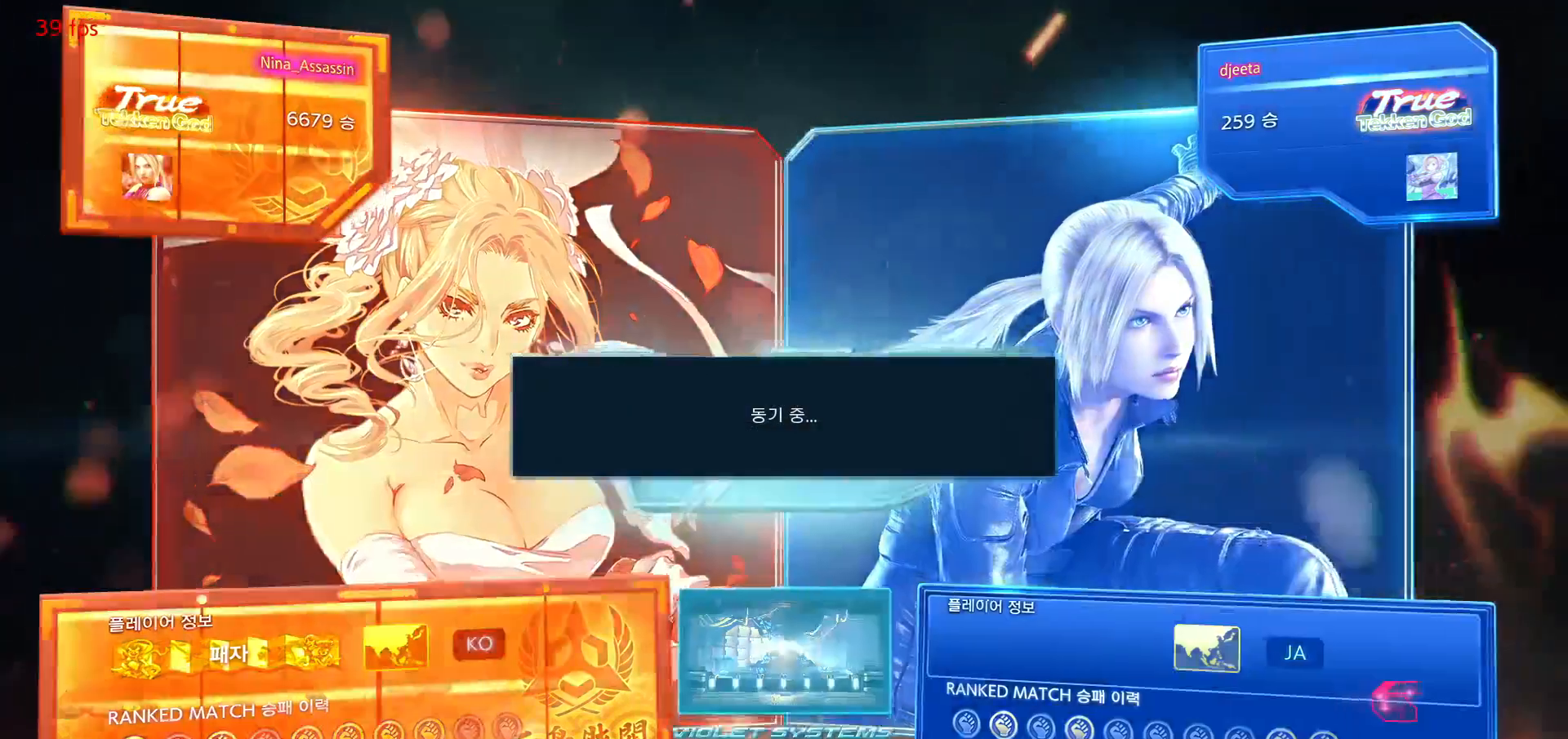
Gameplay with a controller (arcade stick); each line is a JSON object with the inputs held at the frame after it (dt_ms = milliseconds from this image to that frame). "events" lists button and stick changes between this image and that frame as [ms after this image, input, new state], when the widget could be followed in between. Not read: L3 R3.
{"dt_ms": 500, "buttons": ["START"], "left_stick": "center", "events": [[217, "START", "down"], [267, "START", "up"], [300, "START", "down"], [333, "START", "up"], [400, "START", "down"], [450, "START", "up"], [500, "START", "down"]]}
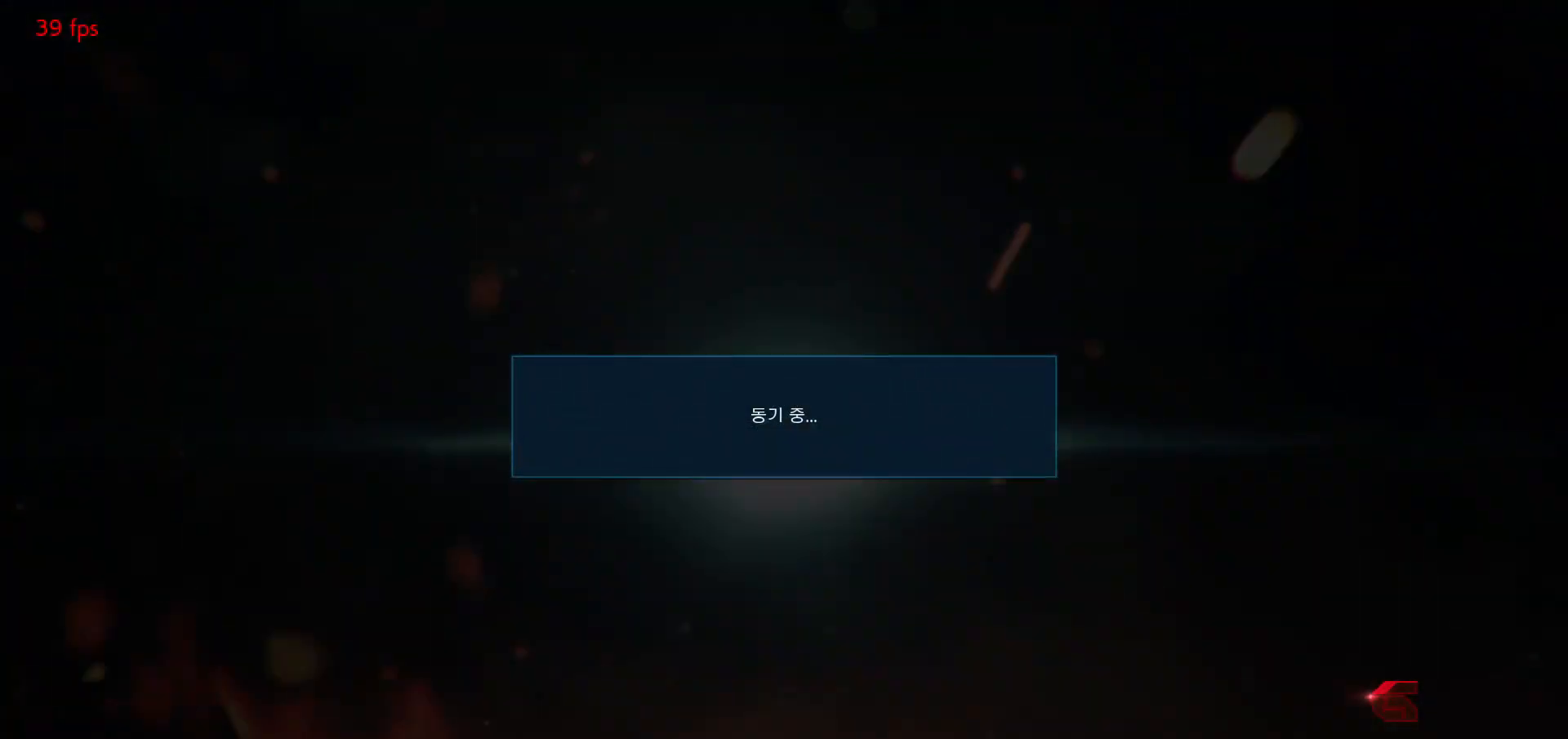
{"dt_ms": 500, "buttons": [], "left_stick": "center", "events": [[50, "START", "up"], [83, "START", "down"], [133, "START", "up"], [167, "START", "down"], [233, "START", "up"], [267, "START", "down"], [317, "START", "up"], [350, "START", "down"], [417, "START", "up"], [467, "START", "down"], [500, "START", "up"]]}
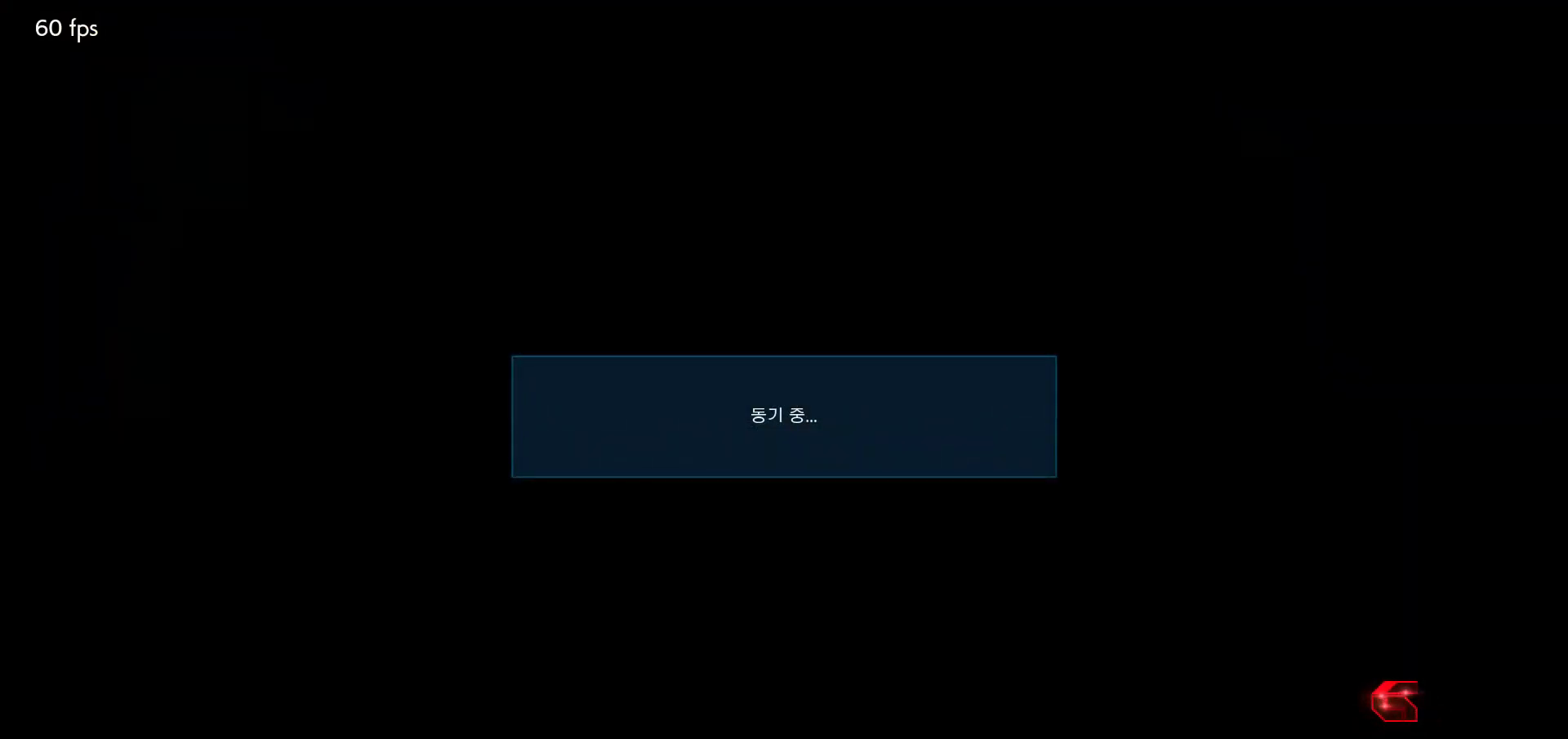
{"dt_ms": 500, "buttons": [], "left_stick": "center", "events": [[50, "START", "down"], [100, "START", "up"], [150, "START", "down"], [183, "START", "up"], [233, "START", "down"], [283, "START", "up"], [333, "START", "down"], [383, "START", "up"], [417, "START", "down"], [467, "START", "up"]]}
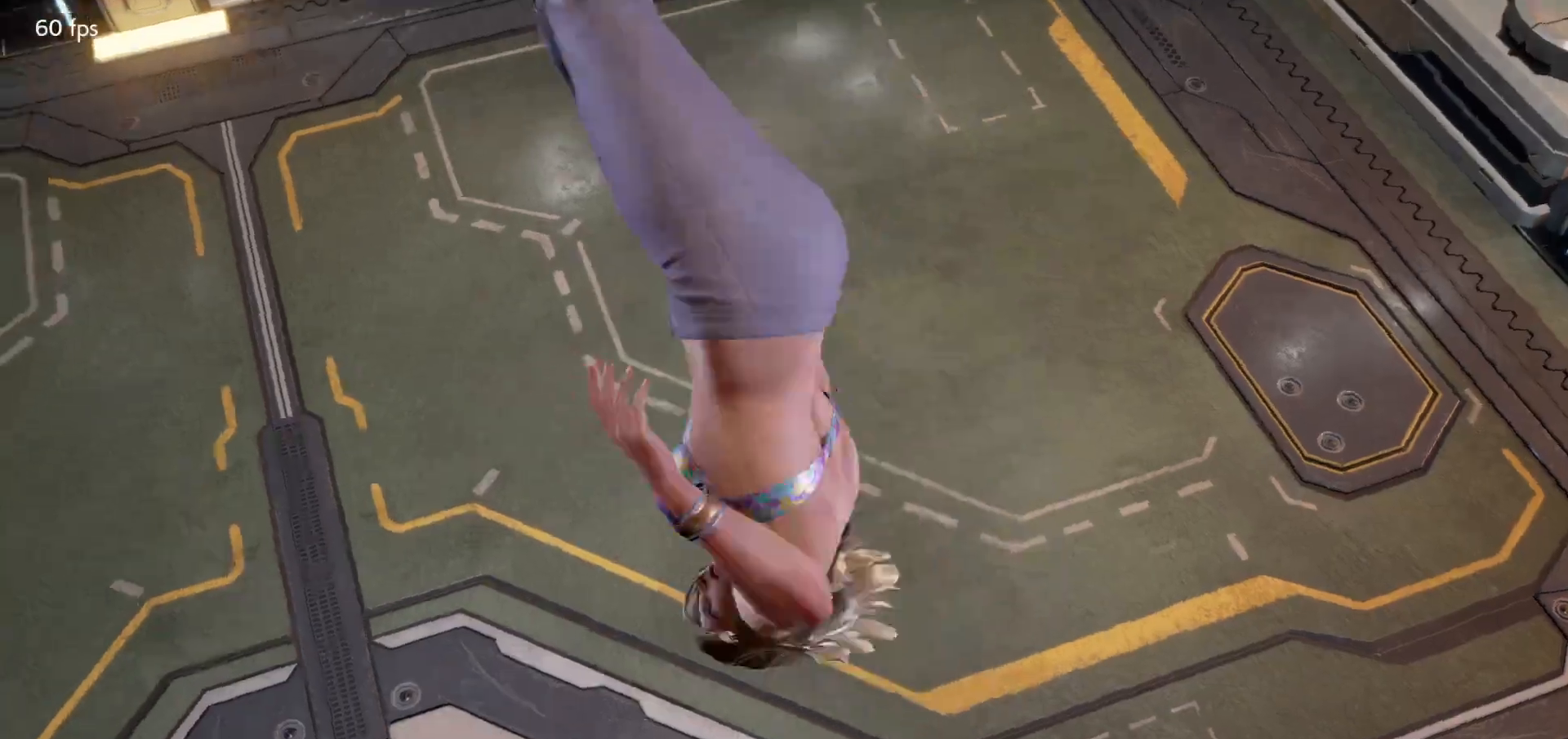
{"dt_ms": 500, "buttons": ["START"], "left_stick": "center", "events": [[17, "START", "down"], [67, "START", "up"], [100, "START", "down"], [167, "START", "up"], [217, "START", "down"], [250, "START", "up"], [300, "START", "down"], [350, "START", "up"], [400, "START", "down"], [433, "START", "up"], [483, "START", "down"]]}
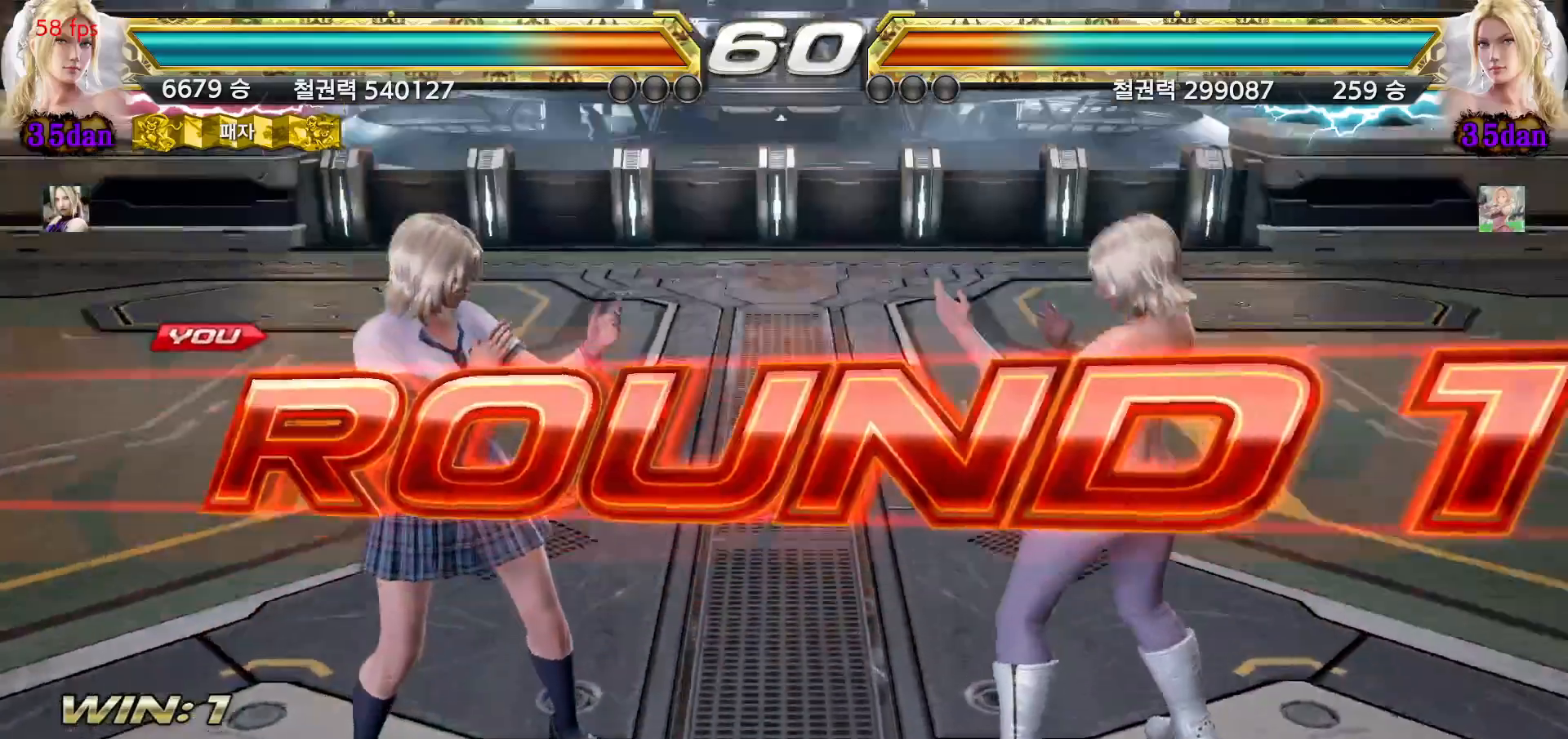
{"dt_ms": 500, "buttons": [], "left_stick": "center", "events": [[17, "START", "up"]]}
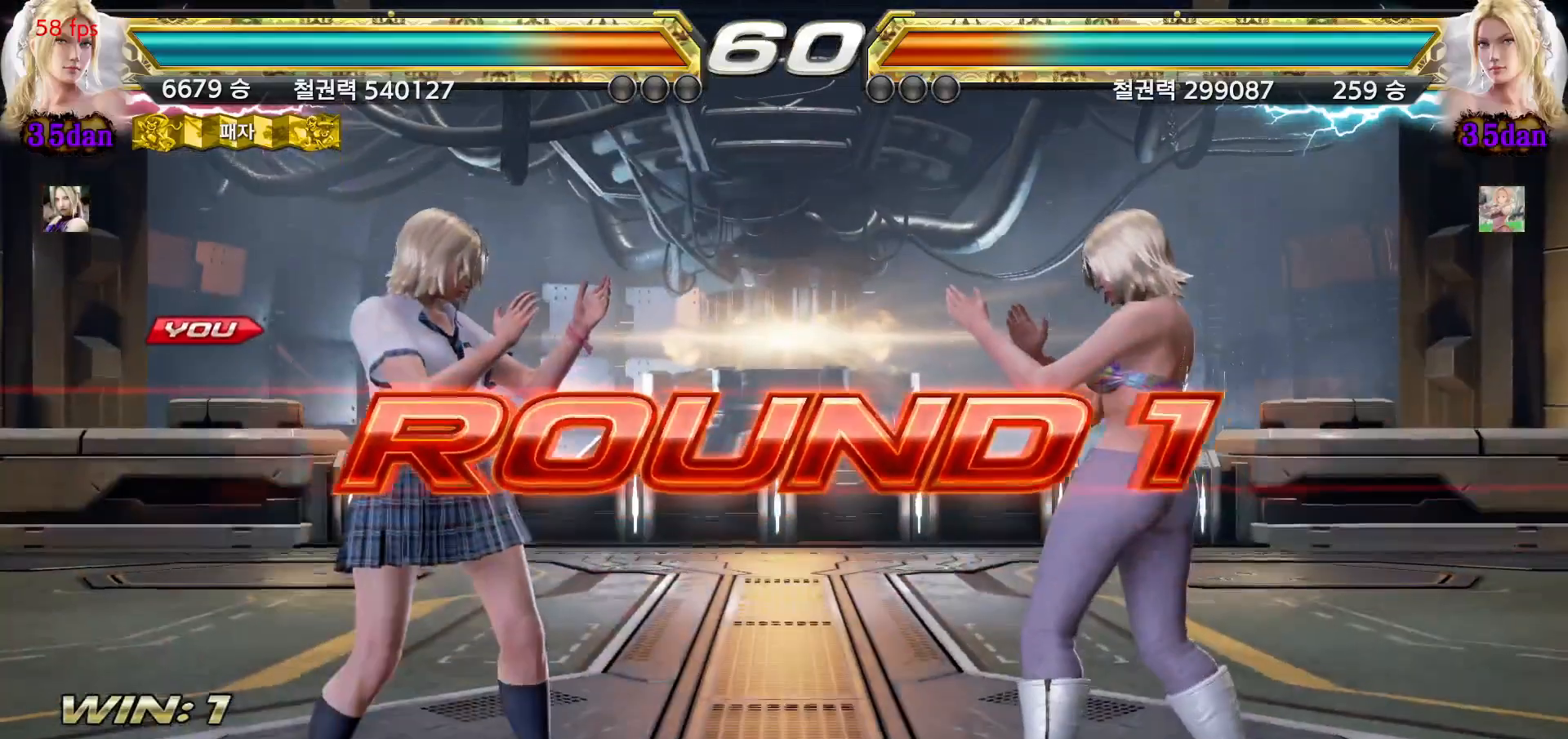
{"dt_ms": 500, "buttons": [], "left_stick": "left", "events": [[400, "left_stick", "down"], [483, "left_stick", "left"]]}
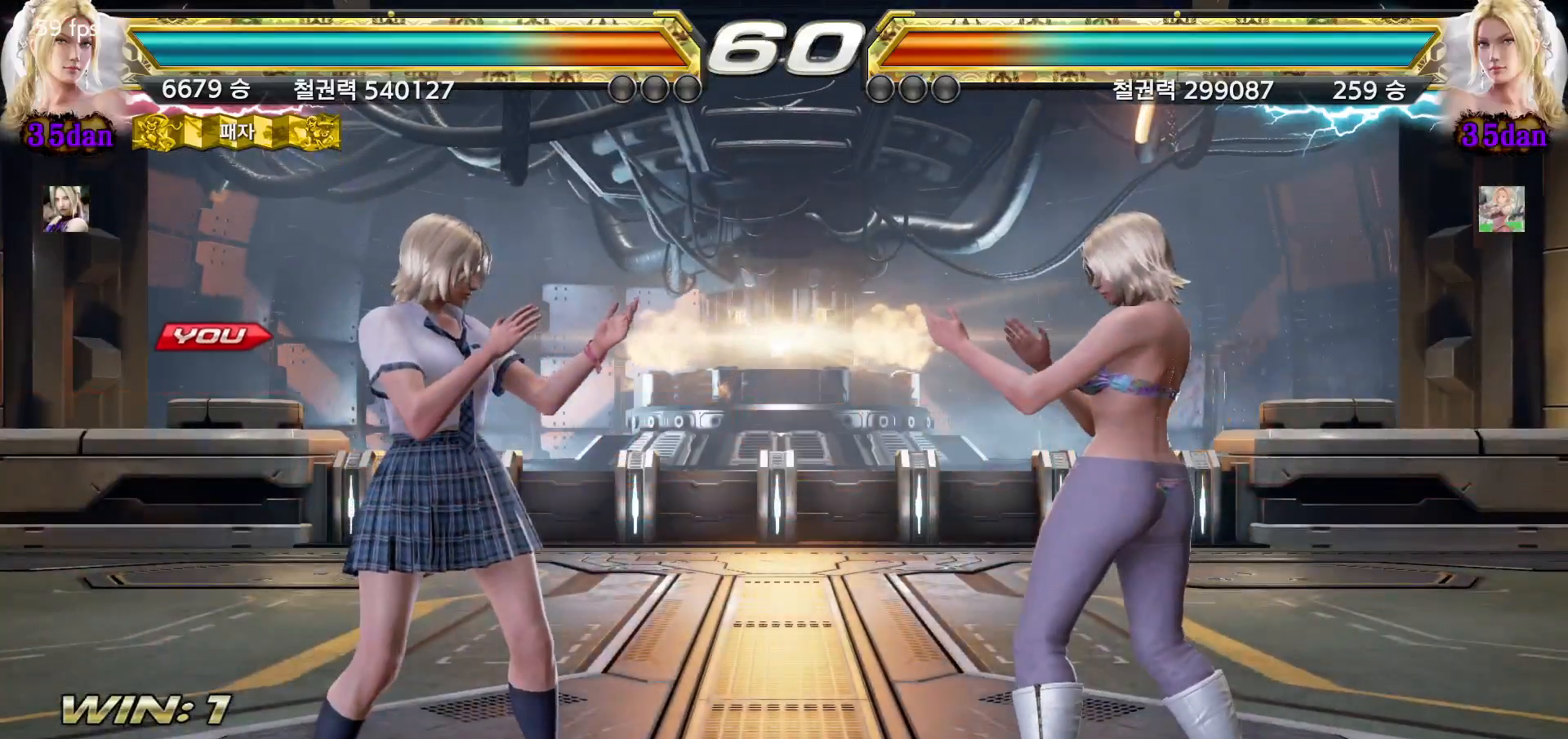
{"dt_ms": 1000, "buttons": [], "left_stick": "left"}
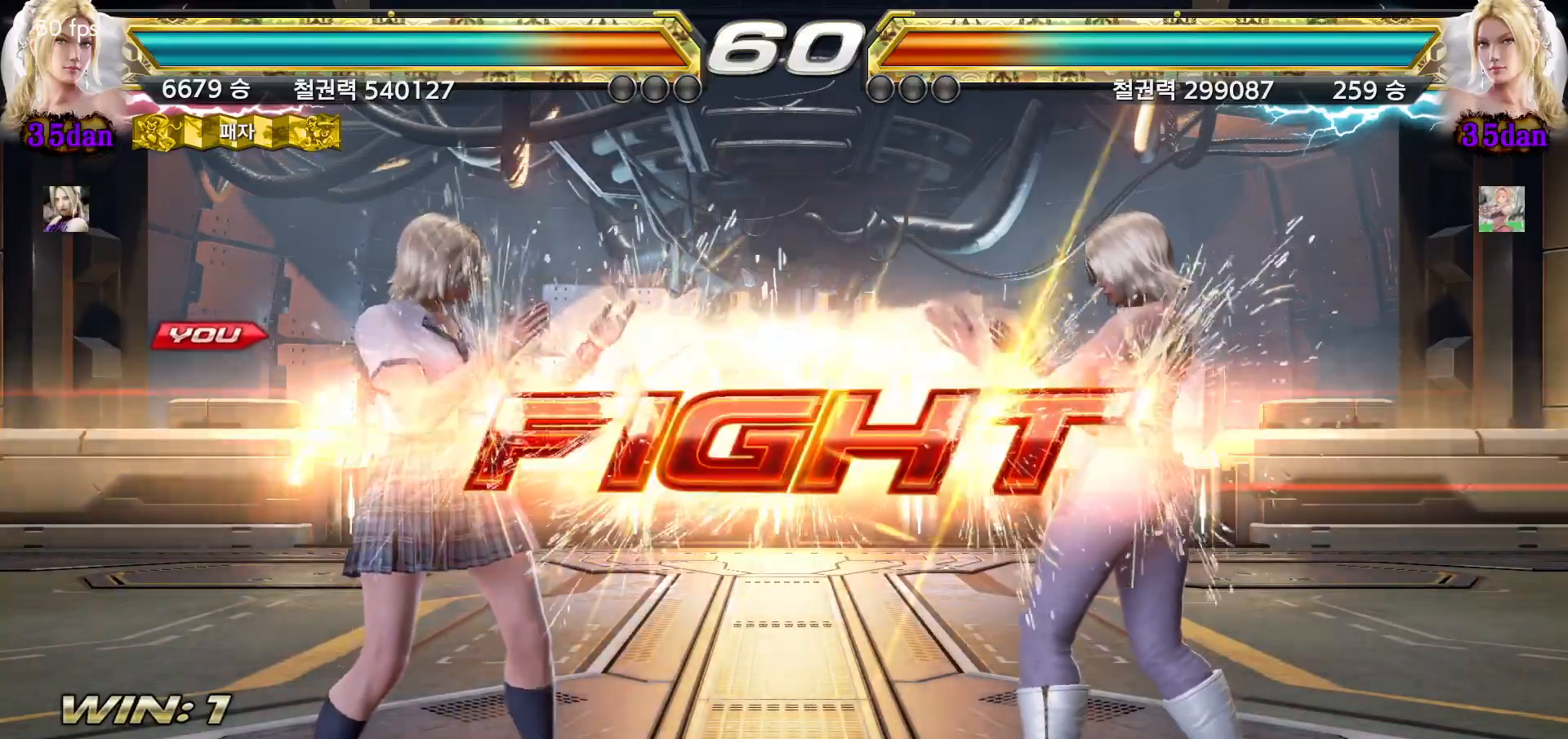
{"dt_ms": 500, "buttons": [], "left_stick": "left", "events": [[50, "left_stick", "center"], [267, "left_stick", "right"], [283, "CROSS", "down"], [333, "CROSS", "up"], [350, "CROSS", "down"], [383, "CROSS", "up"], [400, "left_stick", "center"], [500, "left_stick", "left"]]}
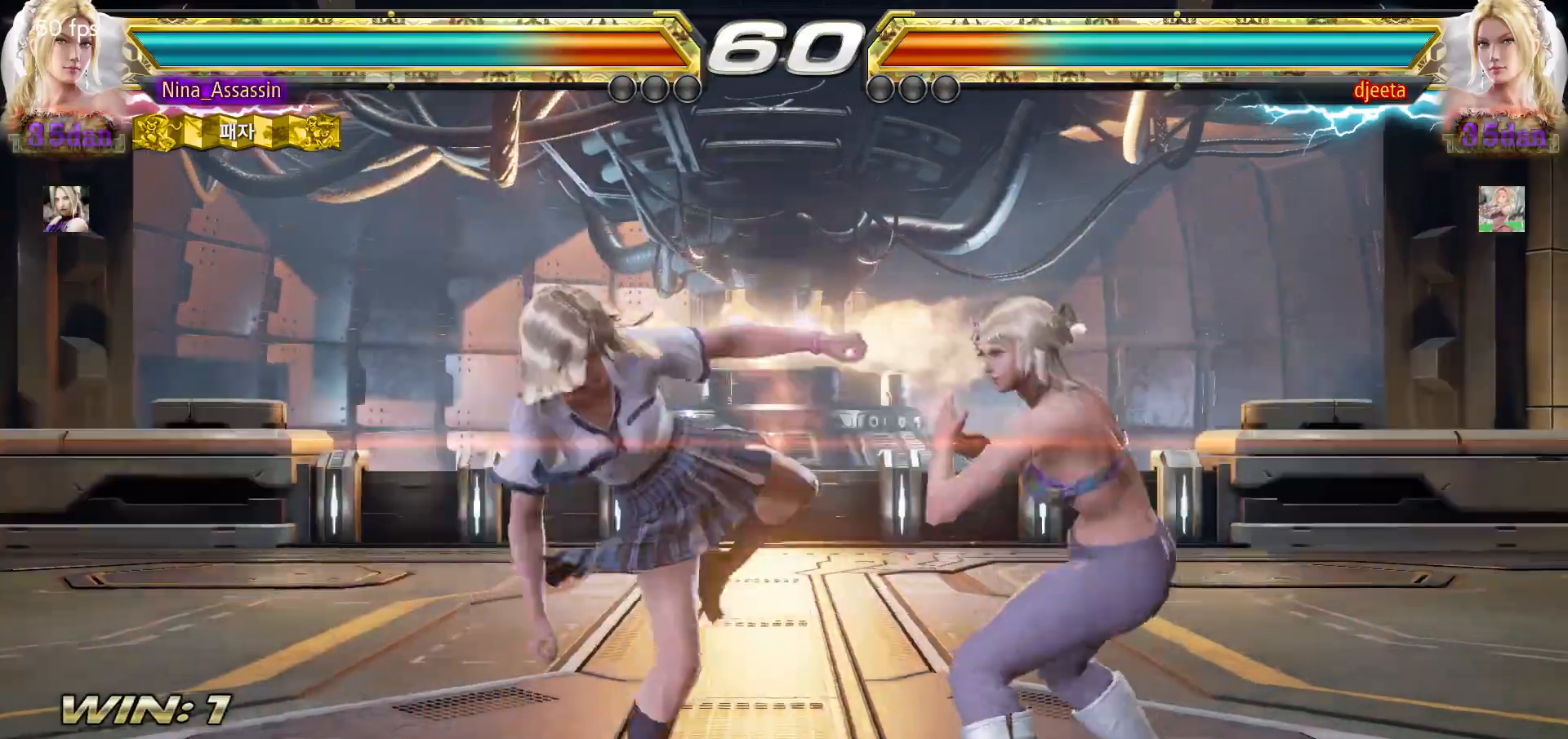
{"dt_ms": 500, "buttons": [], "left_stick": "center", "events": [[433, "left_stick", "center"]]}
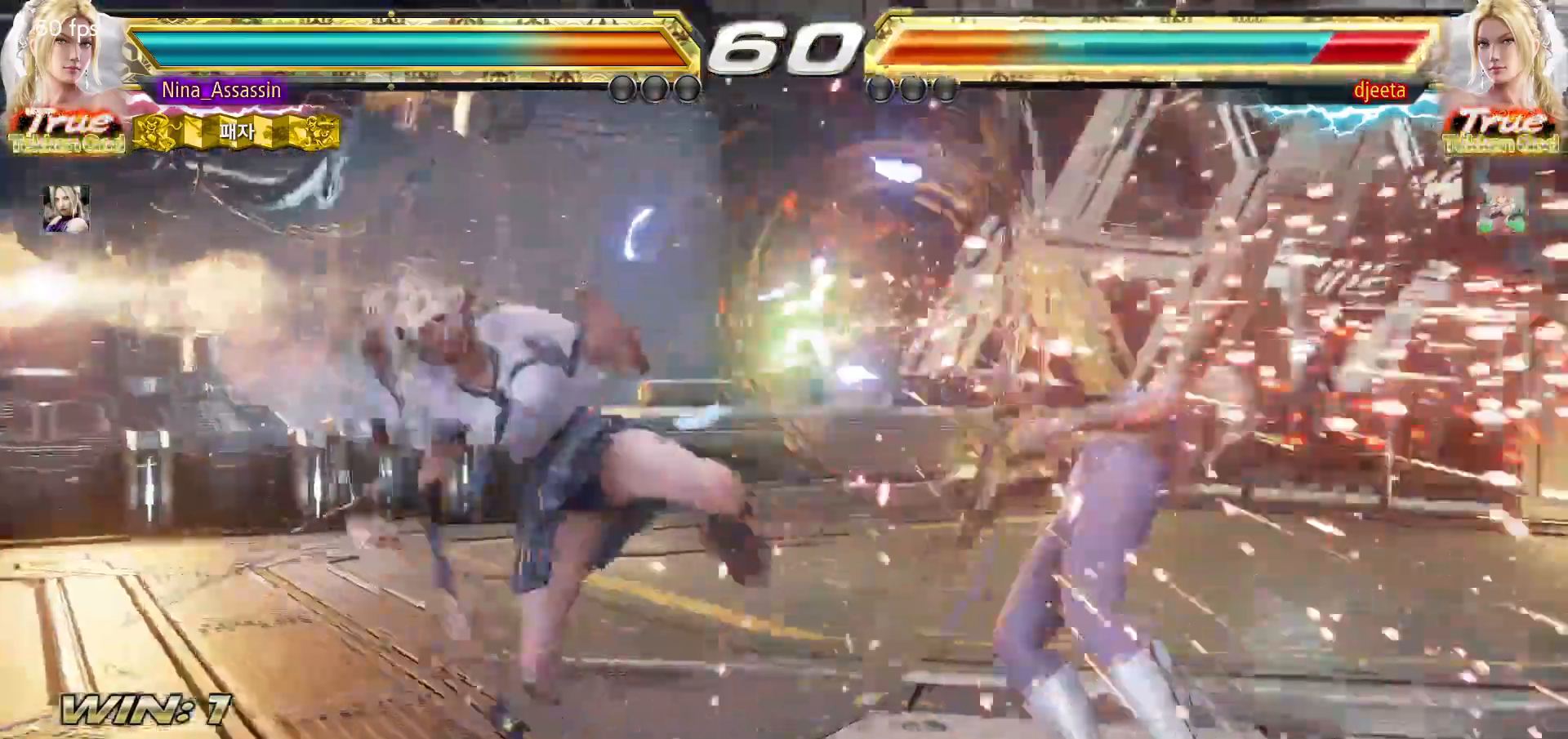
{"dt_ms": 500, "buttons": [], "left_stick": "center", "events": [[100, "left_stick", "down"], [200, "left_stick", "center"], [367, "left_stick", "down-right"], [383, "CROSS", "down"], [467, "CROSS", "up"], [500, "left_stick", "center"]]}
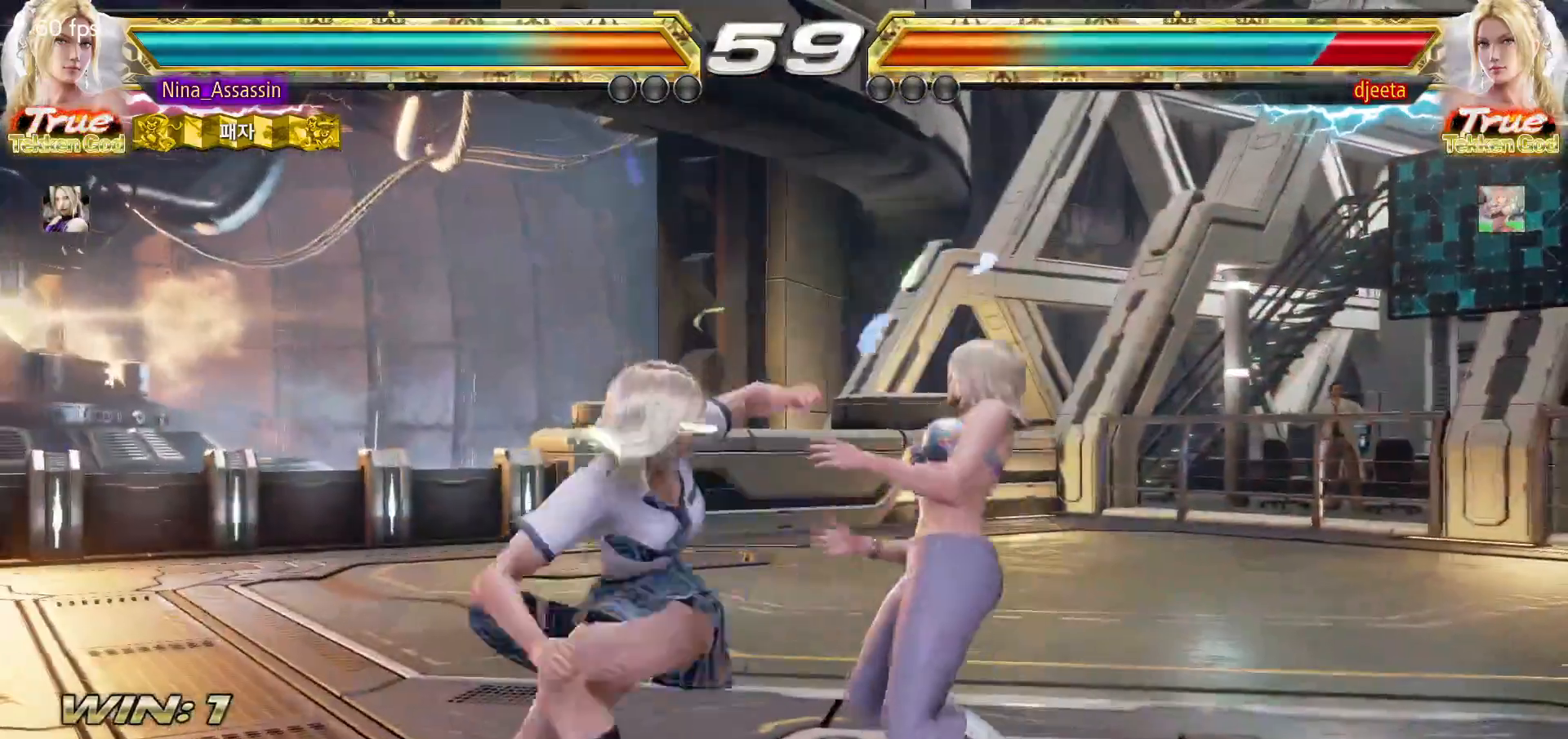
{"dt_ms": 500, "buttons": [], "left_stick": "down", "events": [[17, "TRIANGLE", "down"], [100, "TRIANGLE", "up"], [417, "left_stick", "down"]]}
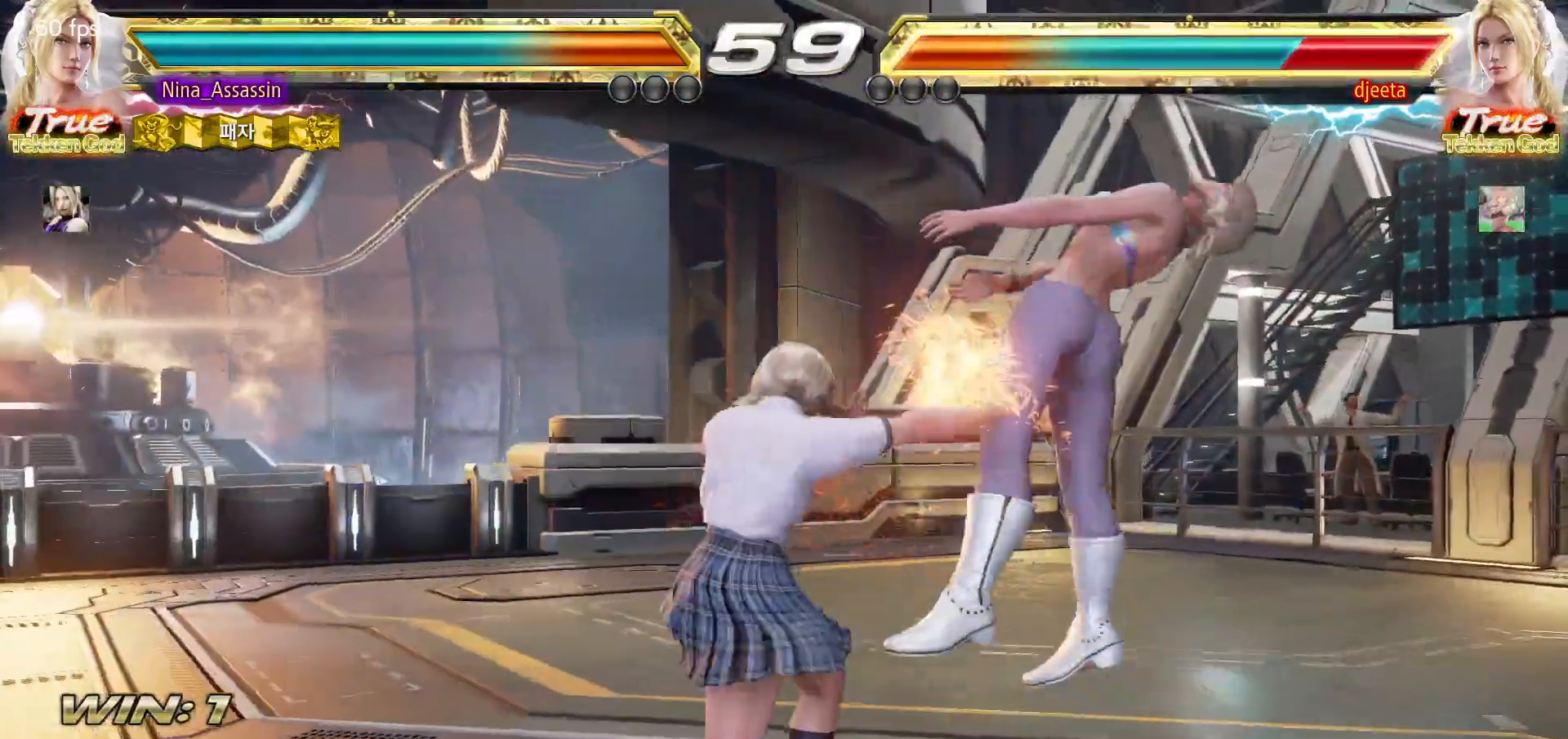
{"dt_ms": 500, "buttons": [], "left_stick": "left", "events": [[17, "left_stick", "center"], [217, "SQUARE", "down"], [267, "SQUARE", "up"], [400, "left_stick", "left"]]}
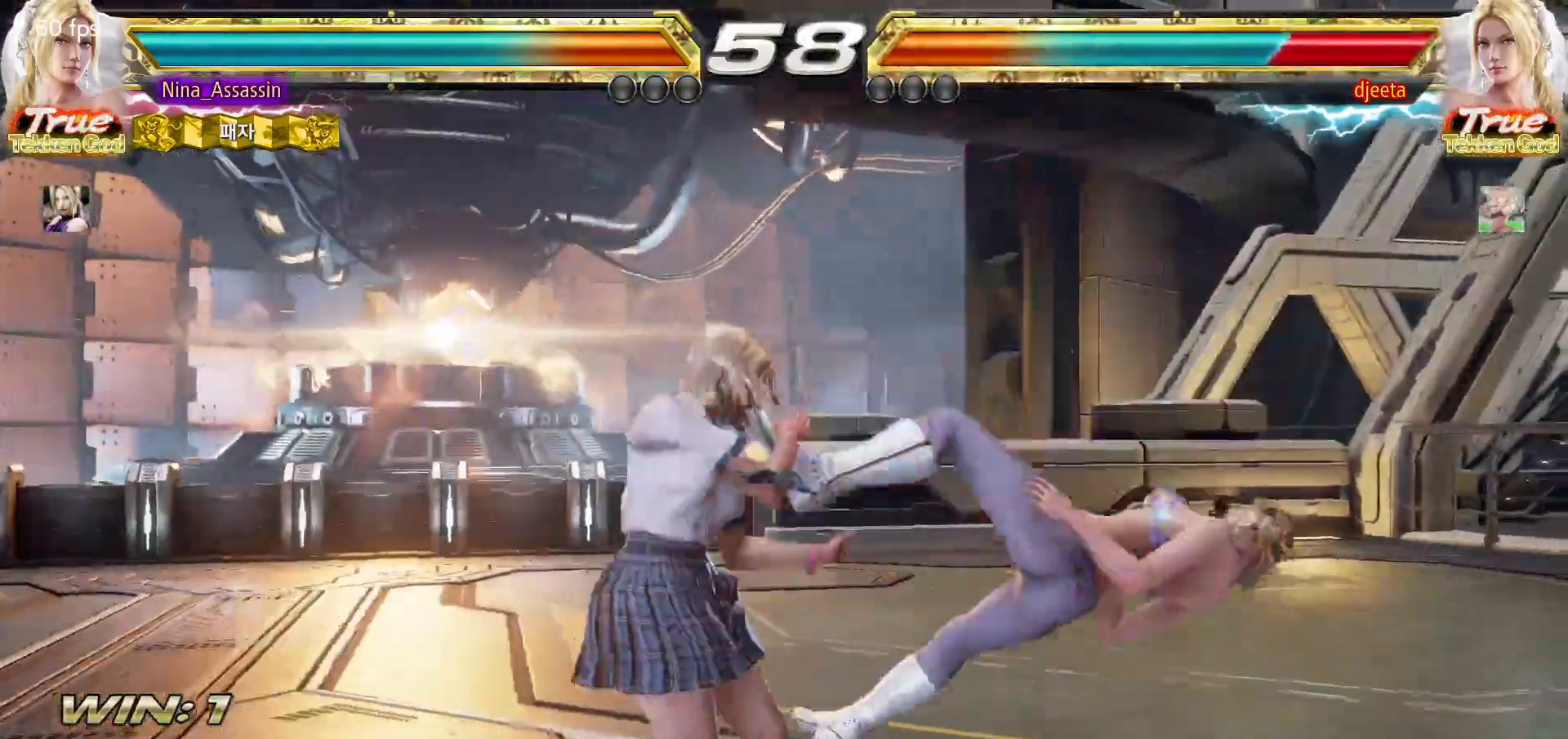
{"dt_ms": 500, "buttons": [], "left_stick": "center", "events": [[83, "left_stick", "up-right"], [133, "CIRCLE", "down"], [183, "CIRCLE", "up"], [217, "left_stick", "center"]]}
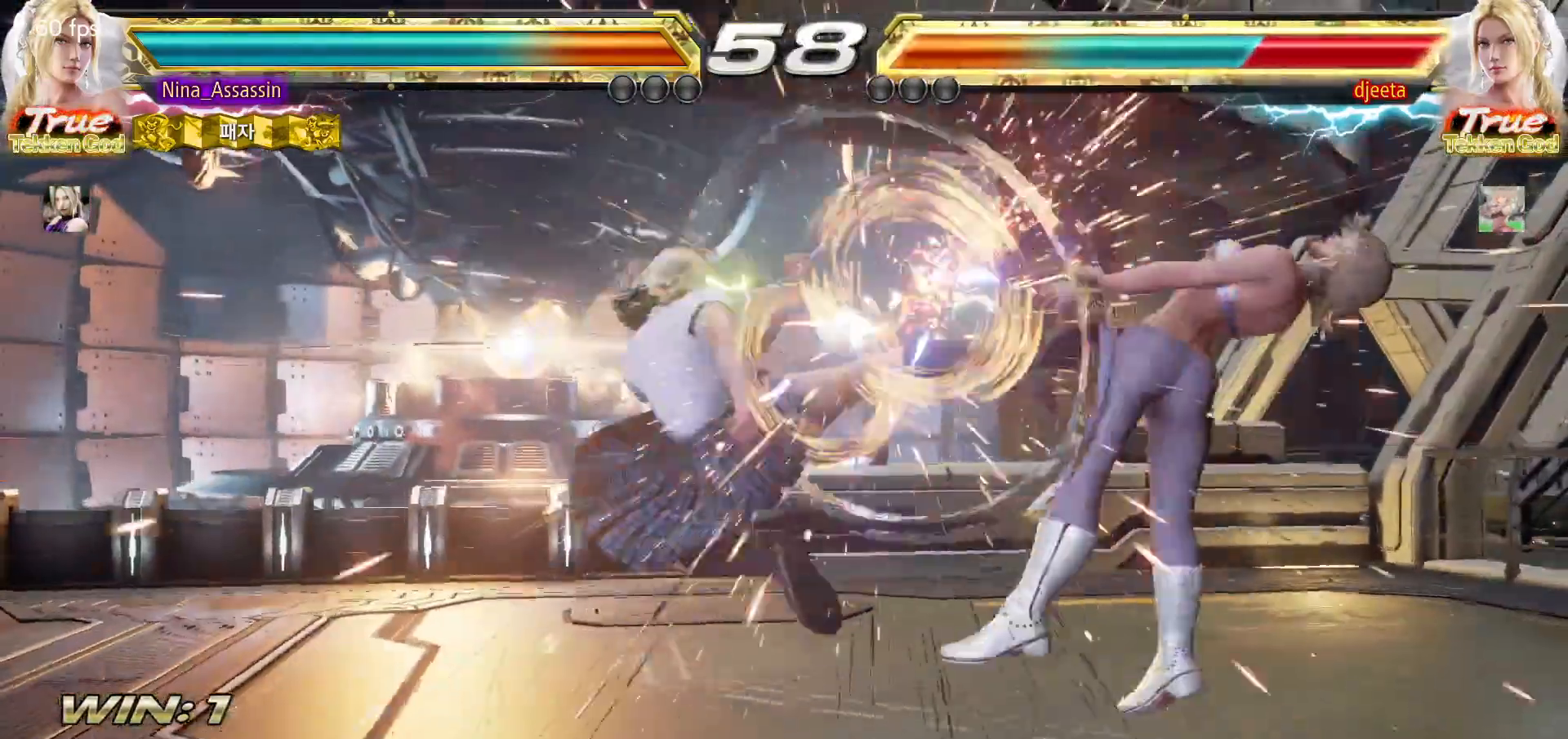
{"dt_ms": 500, "buttons": [], "left_stick": "center", "events": [[267, "left_stick", "left"], [317, "left_stick", "down"], [367, "left_stick", "right"], [400, "SQUARE", "down"], [450, "SQUARE", "up"], [483, "left_stick", "center"]]}
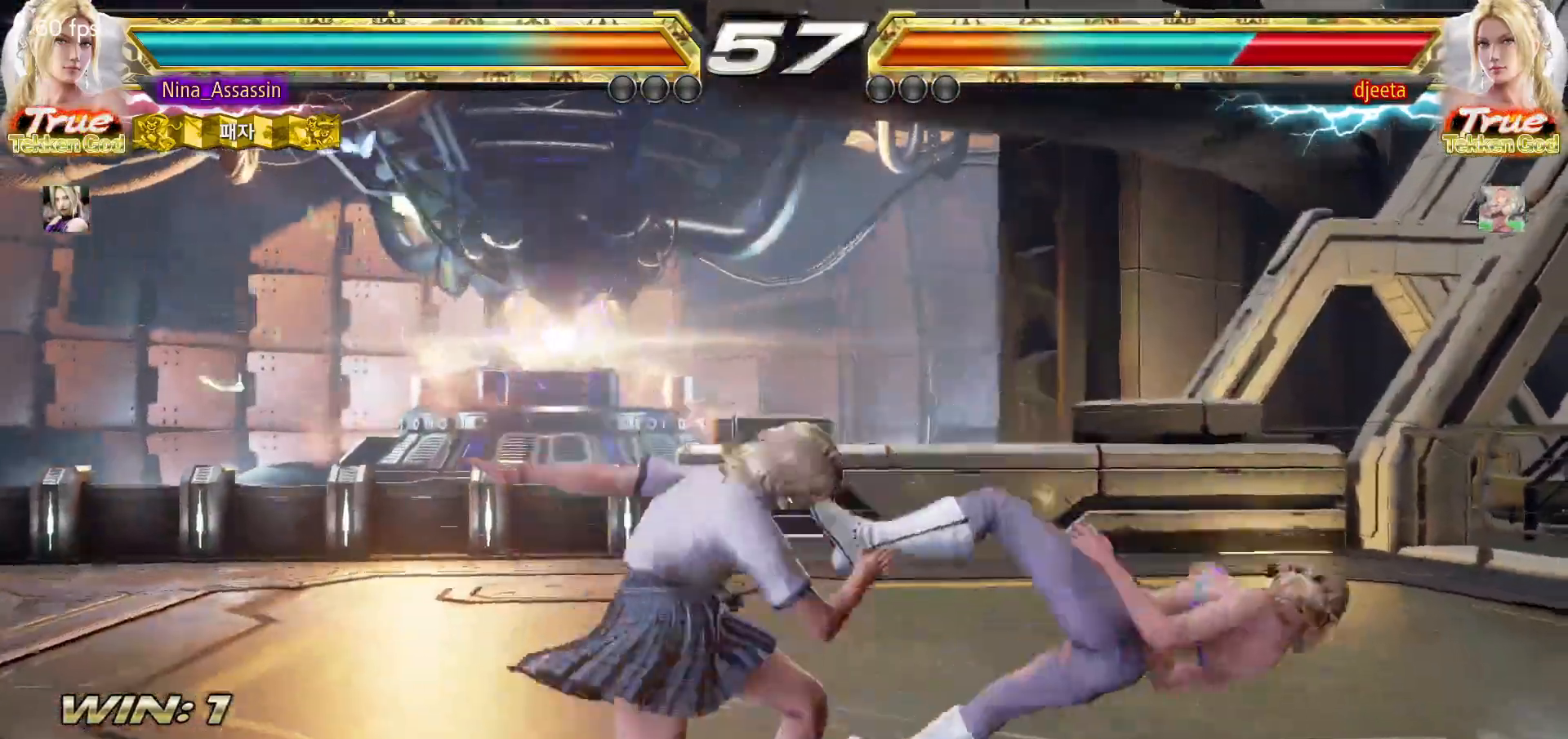
{"dt_ms": 500, "buttons": [], "left_stick": "left", "events": [[483, "left_stick", "left"]]}
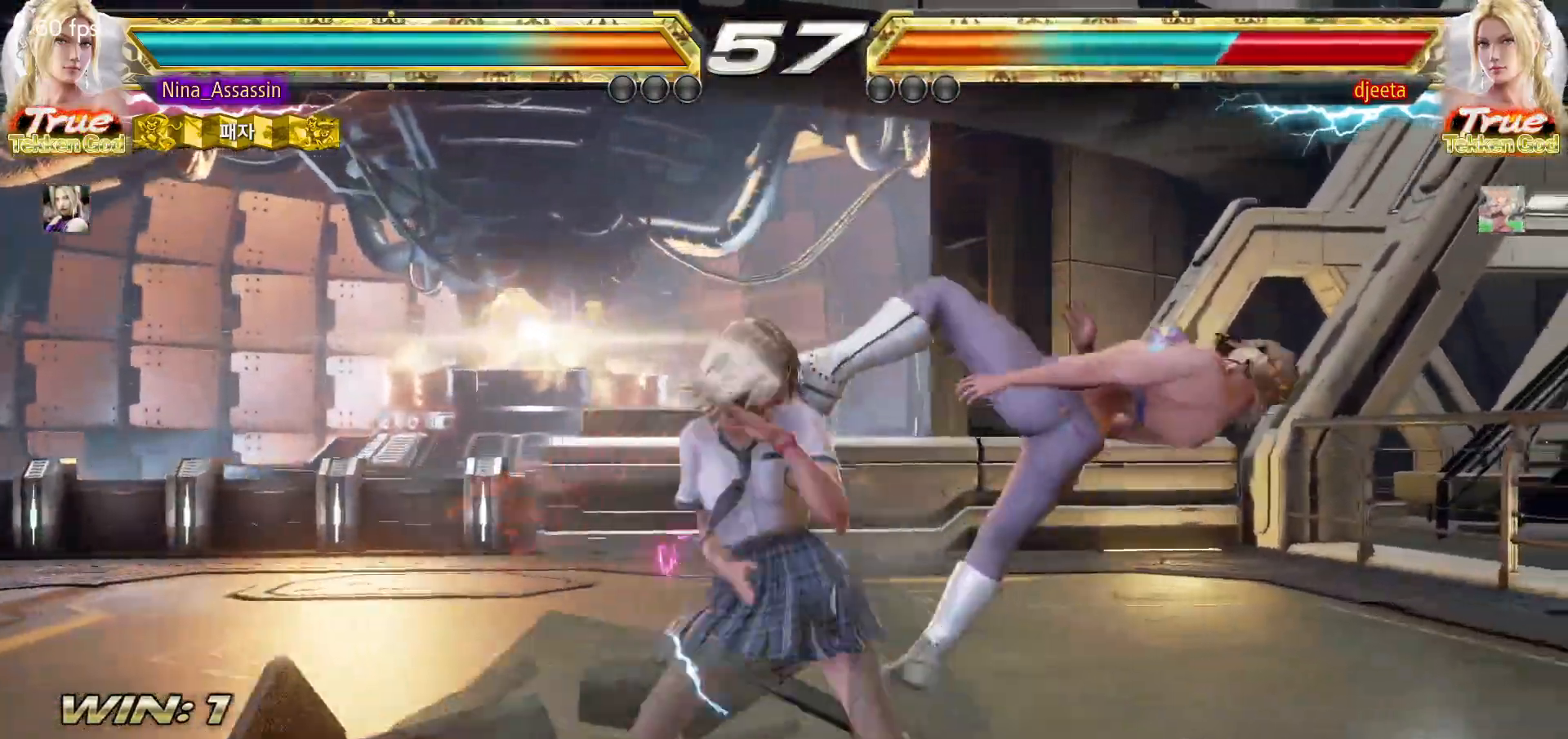
{"dt_ms": 500, "buttons": ["SQUARE"], "left_stick": "center"}
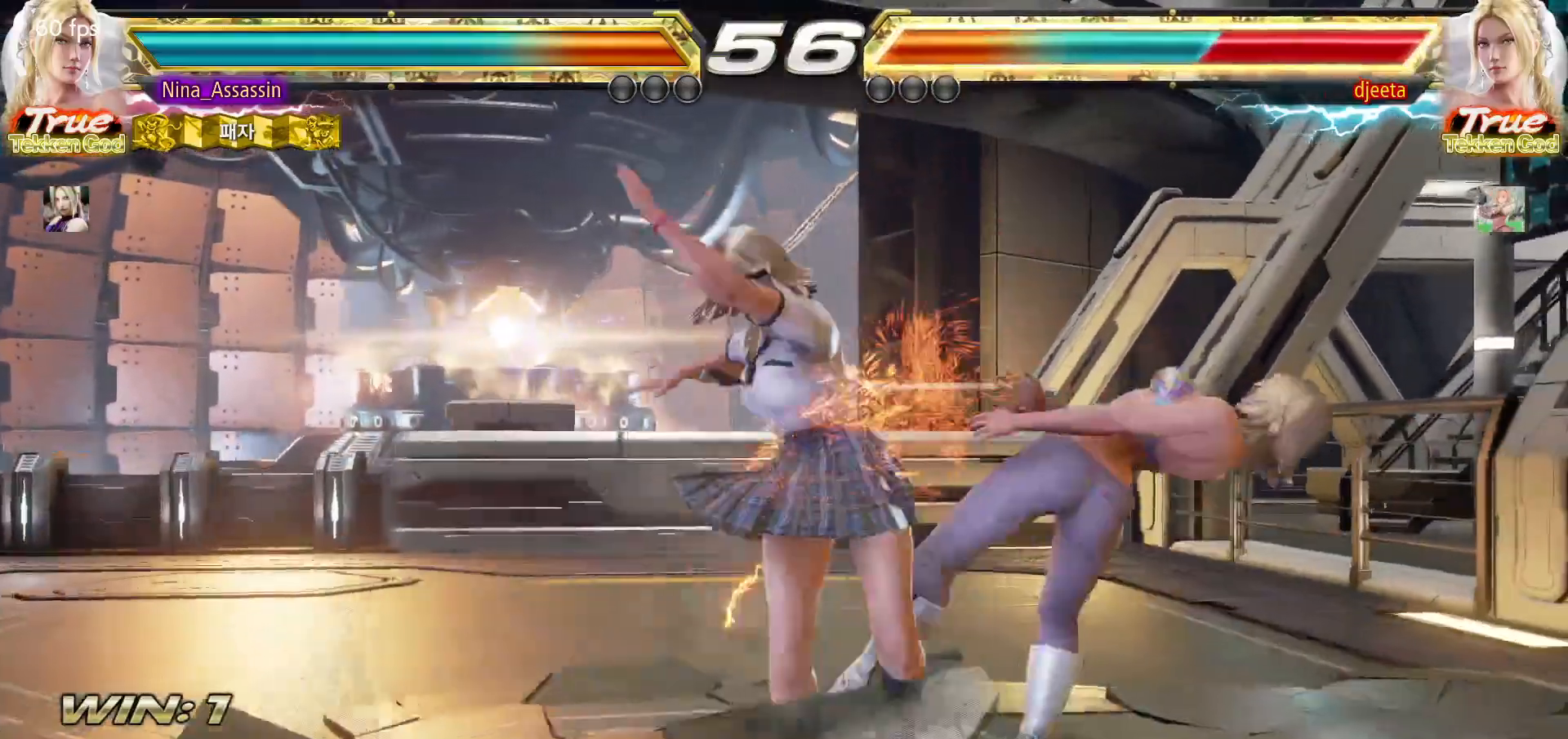
{"dt_ms": 500, "buttons": [], "left_stick": "center", "events": [[17, "SQUARE", "up"], [117, "SQUARE", "down"], [183, "SQUARE", "up"], [267, "SQUARE", "down"], [317, "SQUARE", "up"], [383, "SQUARE", "down"], [433, "SQUARE", "up"]]}
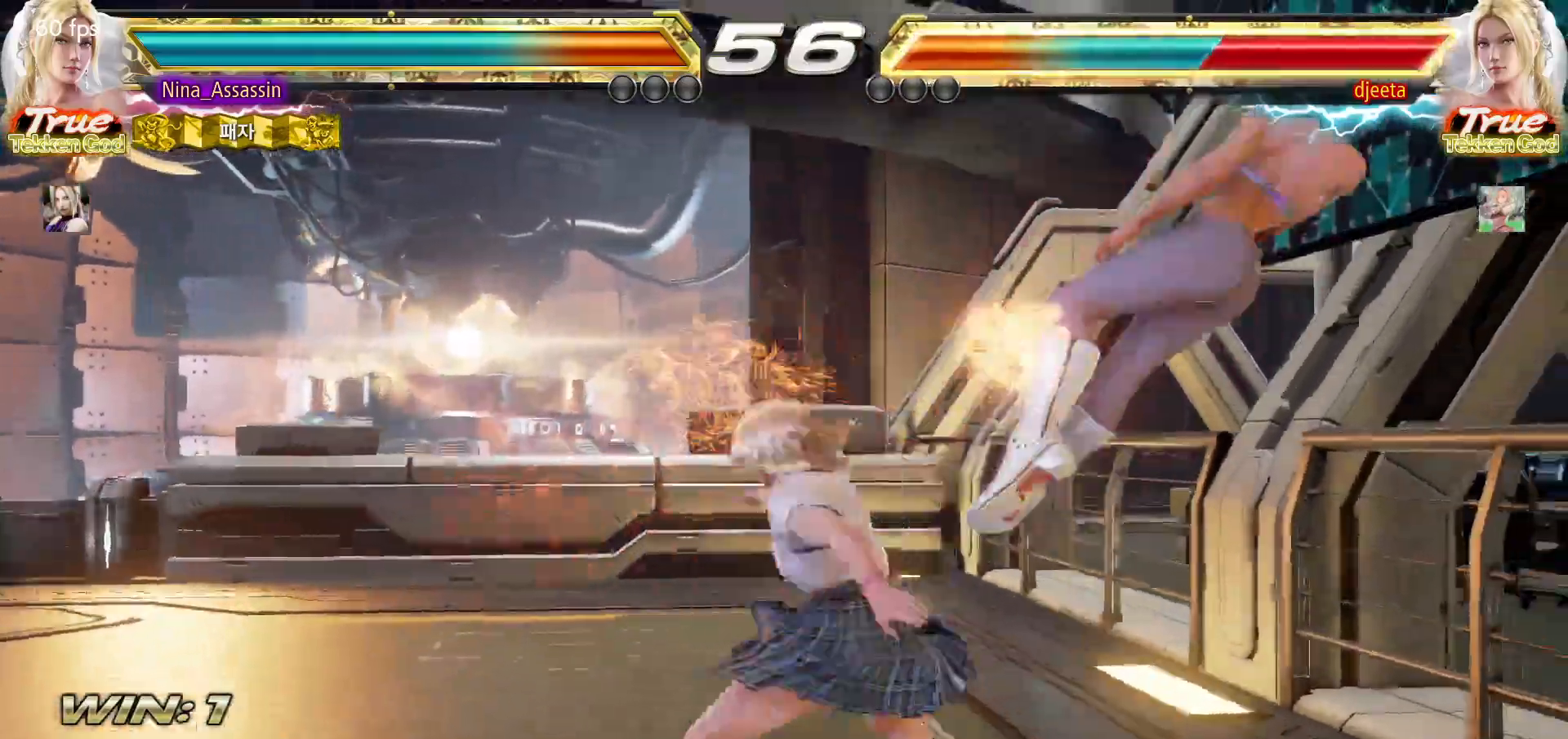
{"dt_ms": 500, "buttons": [], "left_stick": "right", "events": [[367, "left_stick", "right"], [417, "left_stick", "center"], [500, "left_stick", "right"]]}
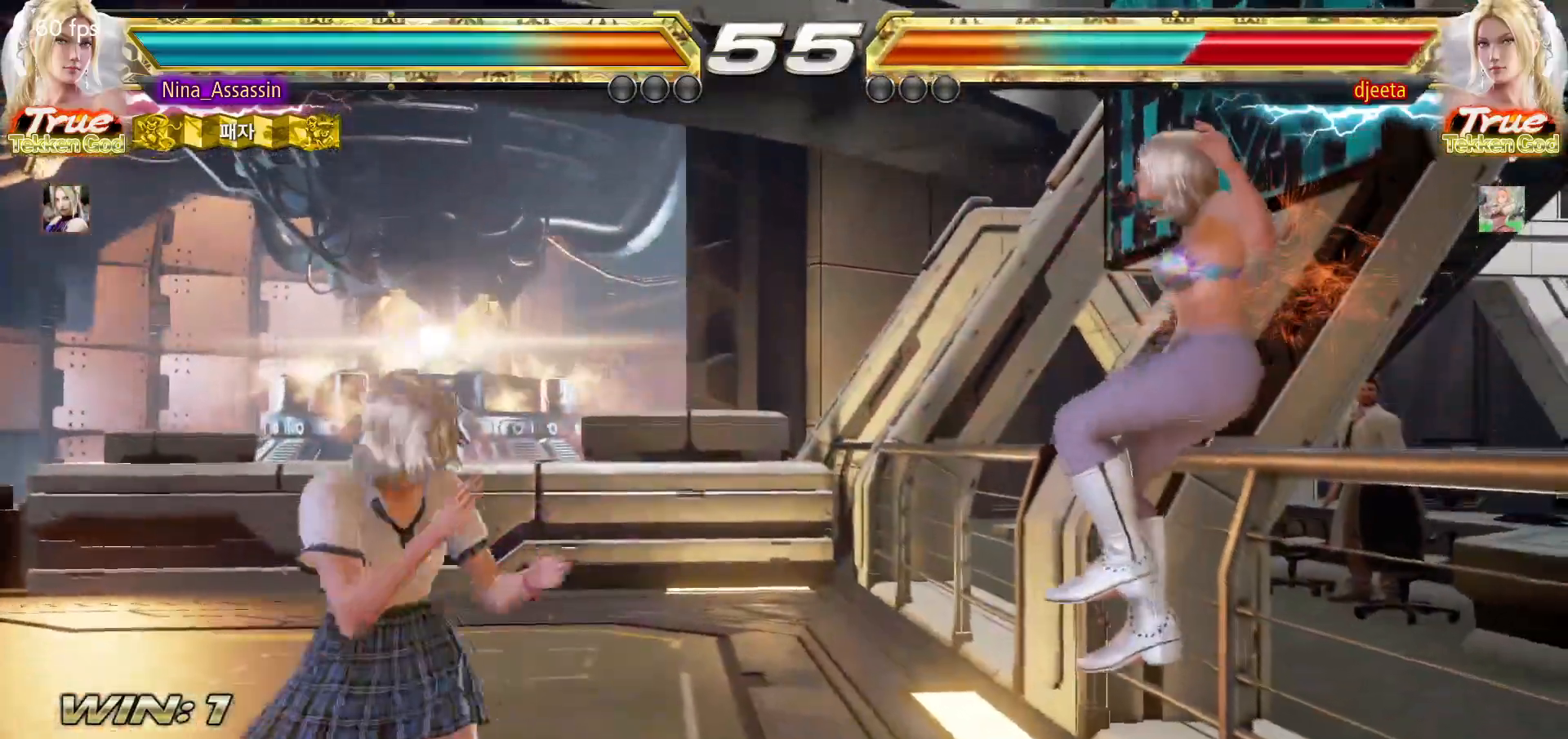
{"dt_ms": 500, "buttons": [], "left_stick": "right", "events": [[50, "left_stick", "center"], [100, "left_stick", "down-right"], [150, "CROSS", "down"], [217, "CROSS", "up"], [267, "TRIANGLE", "down"], [267, "left_stick", "center"], [333, "TRIANGLE", "up"], [450, "left_stick", "right"]]}
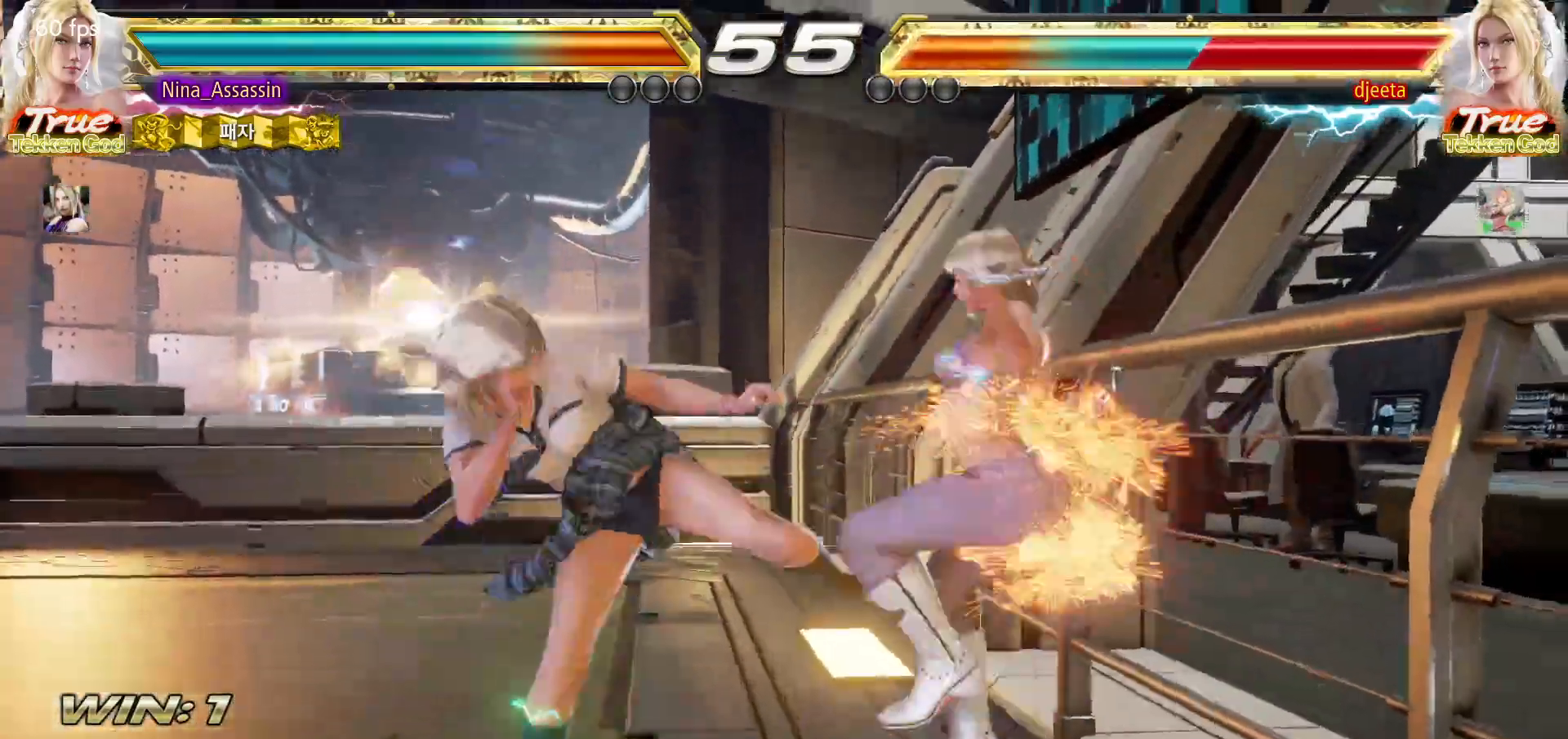
{"dt_ms": 500, "buttons": [], "left_stick": "center", "events": [[367, "left_stick", "center"]]}
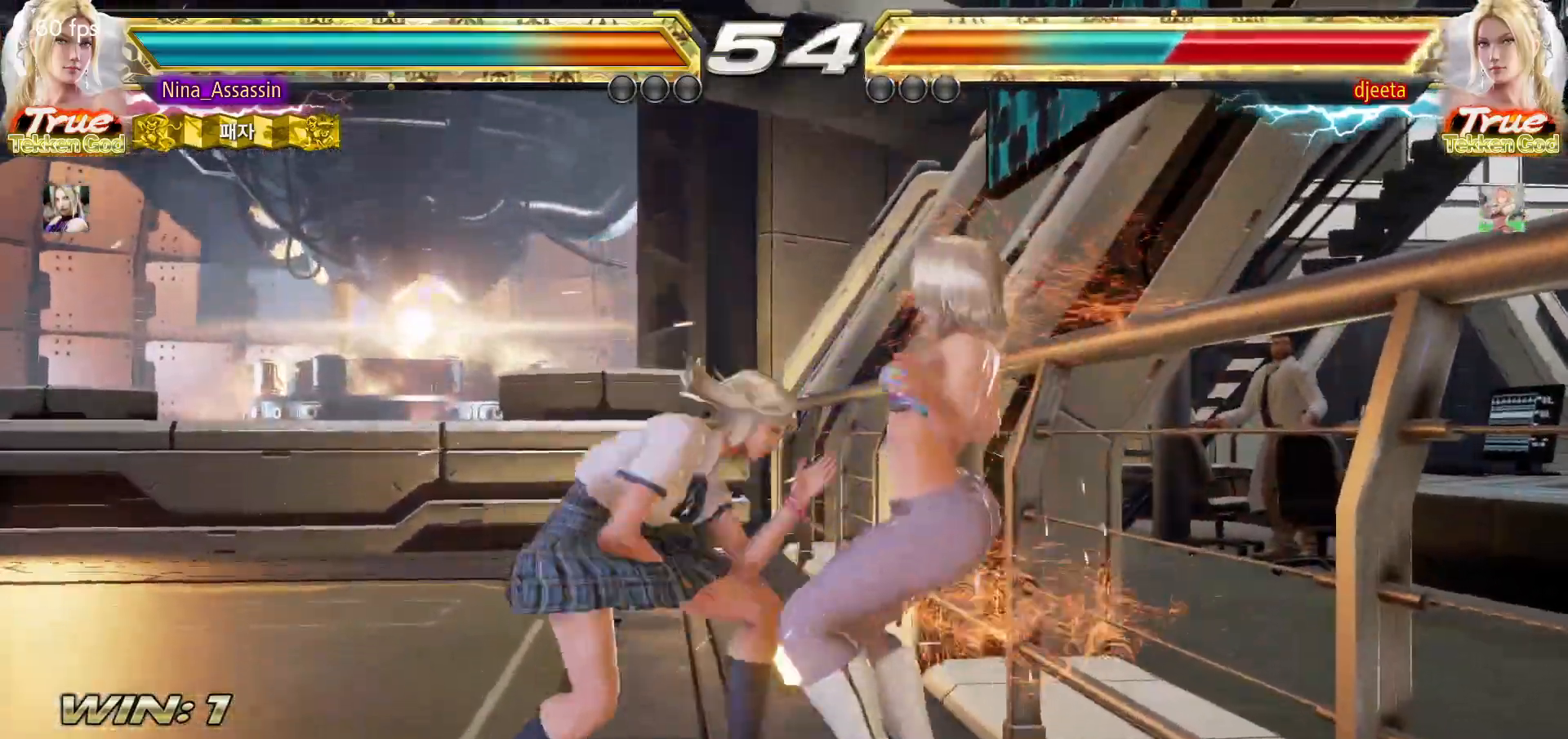
{"dt_ms": 500, "buttons": ["SQUARE"], "left_stick": "center", "events": [[17, "SQUARE", "down"]]}
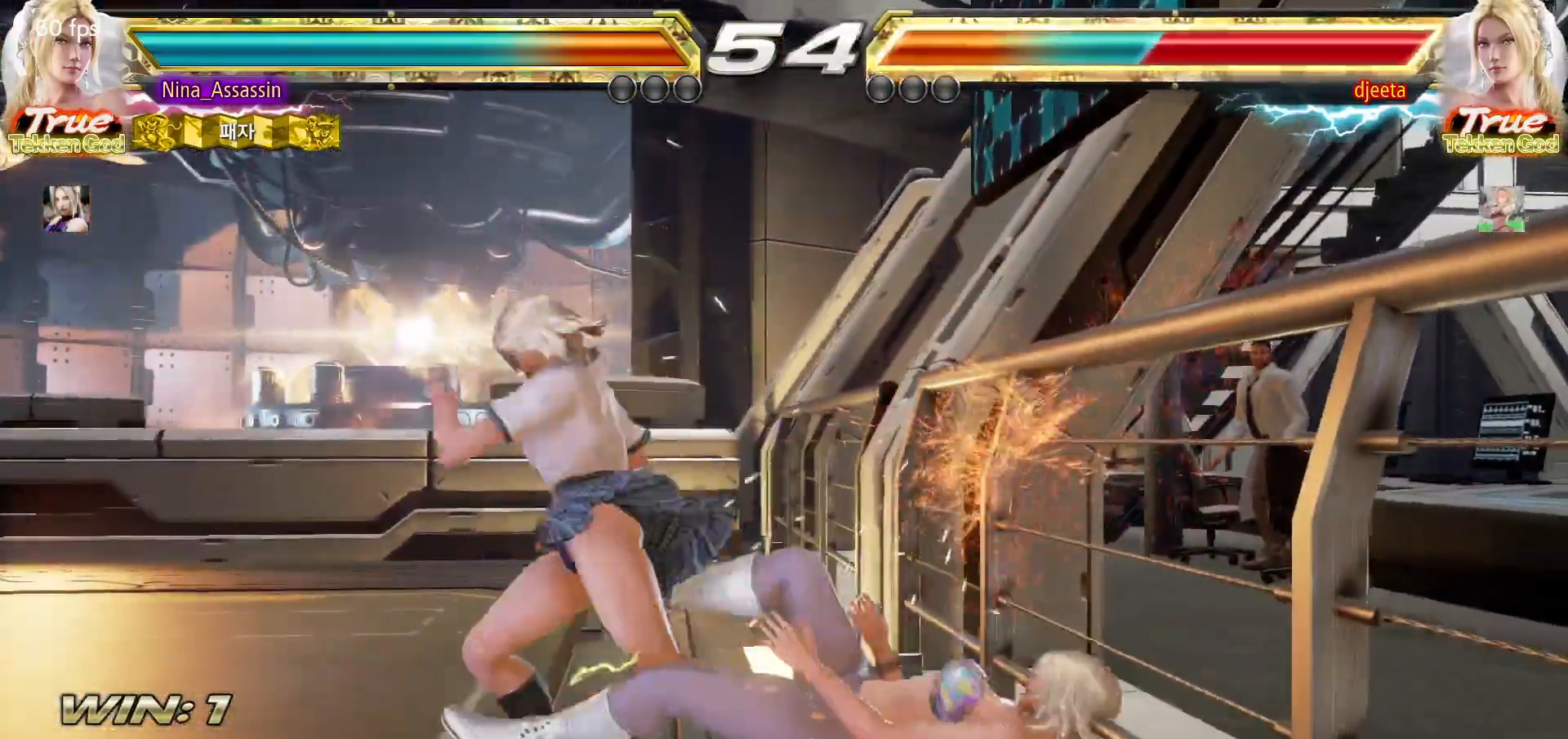
{"dt_ms": 500, "buttons": ["CIRCLE", "SQUARE"], "left_stick": "center", "events": [[167, "left_stick", "right"], [233, "left_stick", "down"], [283, "left_stick", "left"], [450, "left_stick", "center"], [500, "CIRCLE", "down"]]}
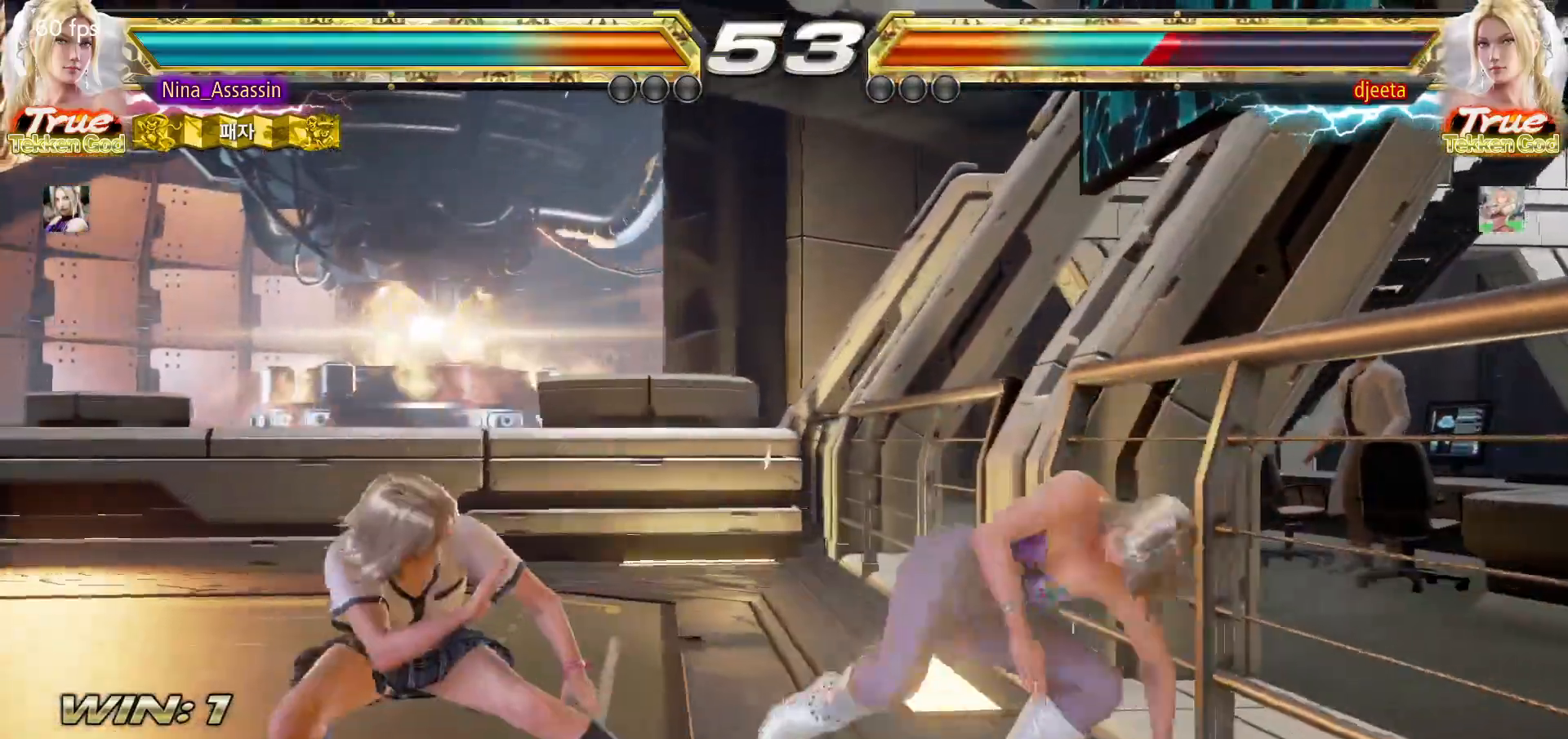
{"dt_ms": 500, "buttons": ["CROSS"], "left_stick": "center", "events": [[67, "SQUARE", "up"], [100, "CIRCLE", "up"], [267, "SQUARE", "down"], [400, "SQUARE", "up"], [433, "CROSS", "down"]]}
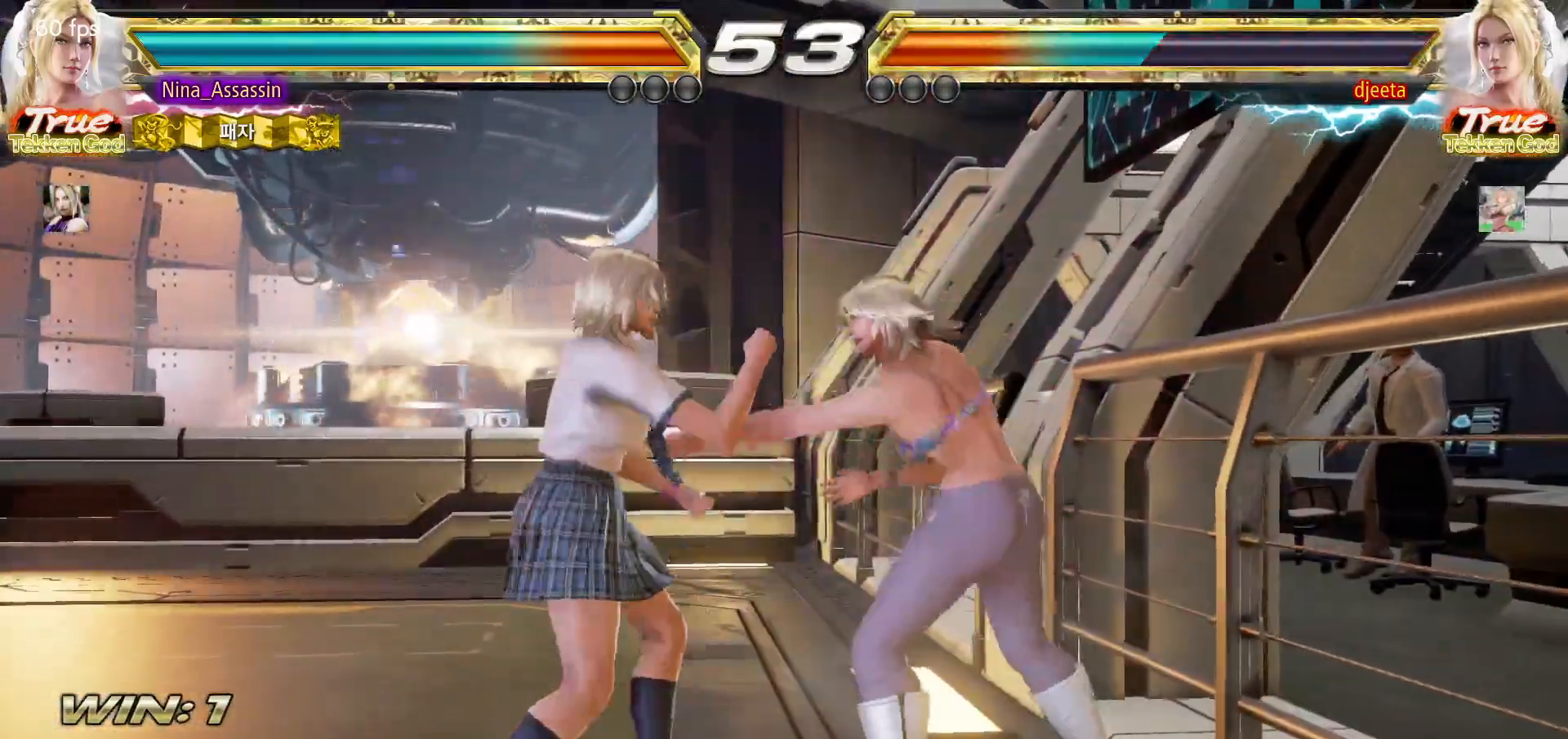
{"dt_ms": 500, "buttons": [], "left_stick": "center", "events": [[17, "CROSS", "up"], [100, "TRIANGLE", "down"], [183, "TRIANGLE", "up"], [267, "SQUARE", "down"], [333, "SQUARE", "up"]]}
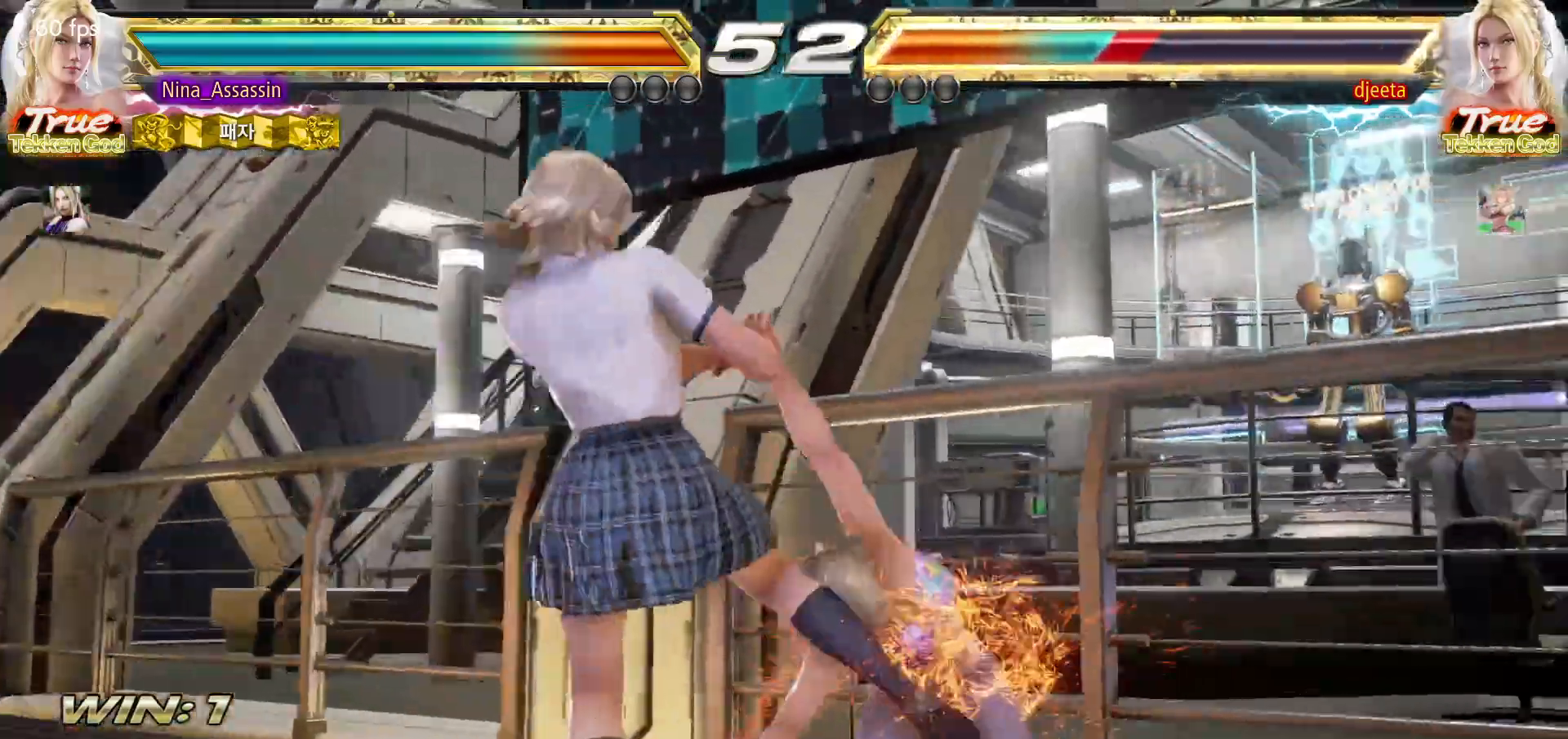
{"dt_ms": 500, "buttons": ["SQUARE"], "left_stick": "center", "events": [[317, "TRIANGLE", "down"], [400, "TRIANGLE", "up"], [483, "SQUARE", "down"]]}
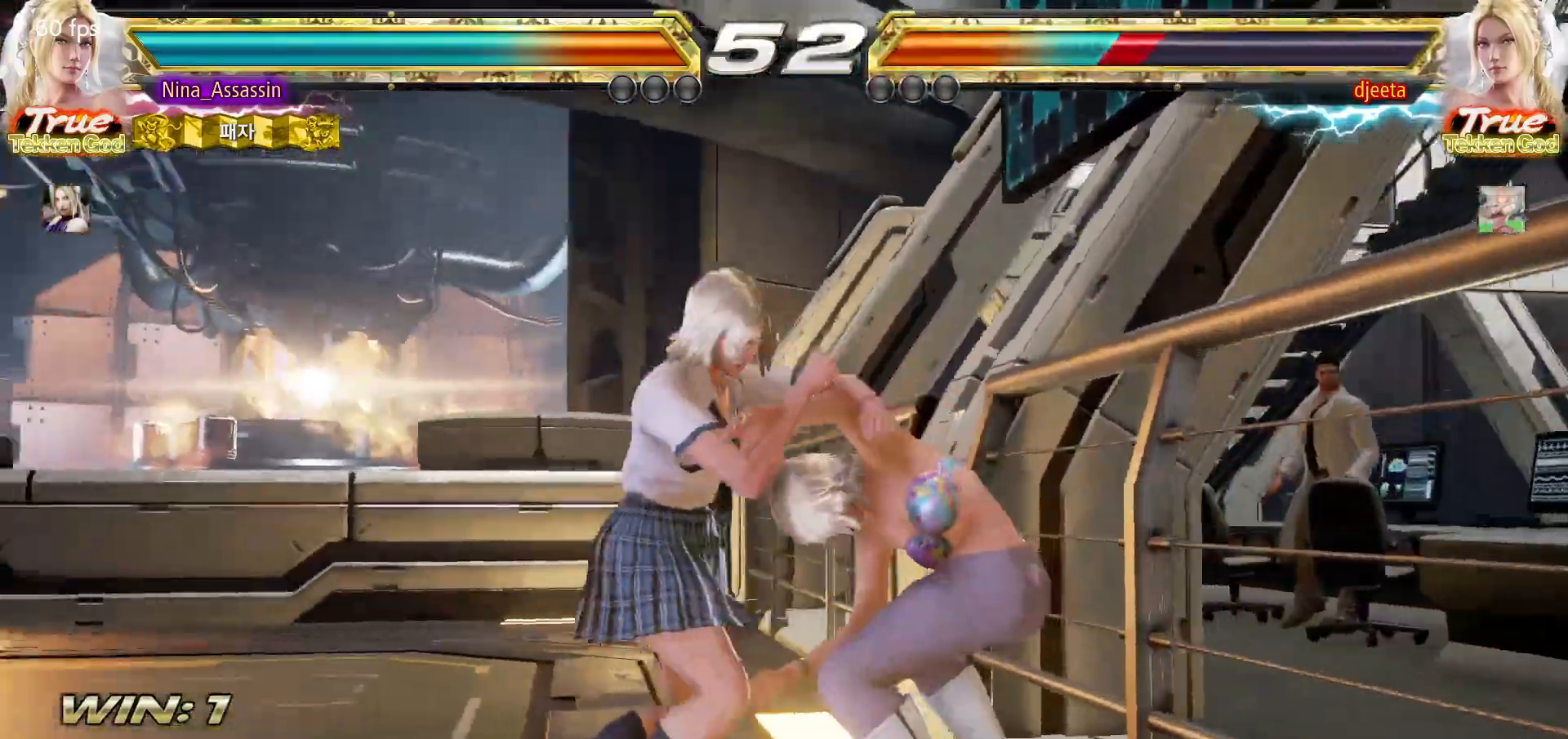
{"dt_ms": 500, "buttons": [], "left_stick": "center", "events": [[50, "SQUARE", "up"], [167, "CROSS", "down"], [250, "CROSS", "up"], [300, "CIRCLE", "down"], [367, "CIRCLE", "up"]]}
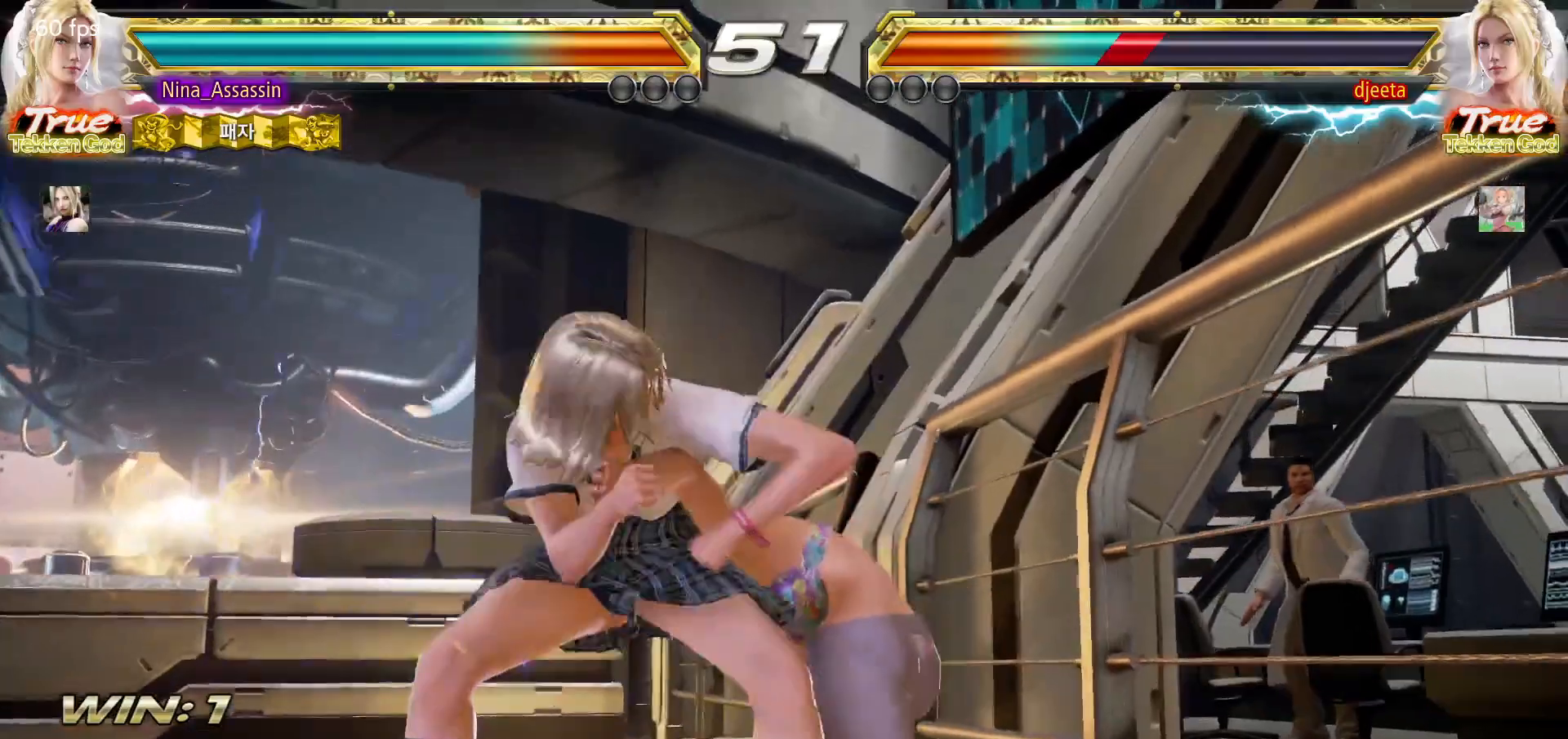
{"dt_ms": 500, "buttons": [], "left_stick": "center", "events": [[50, "SQUARE", "down"], [50, "TRIANGLE", "down"], [300, "SQUARE", "up"], [300, "TRIANGLE", "up"]]}